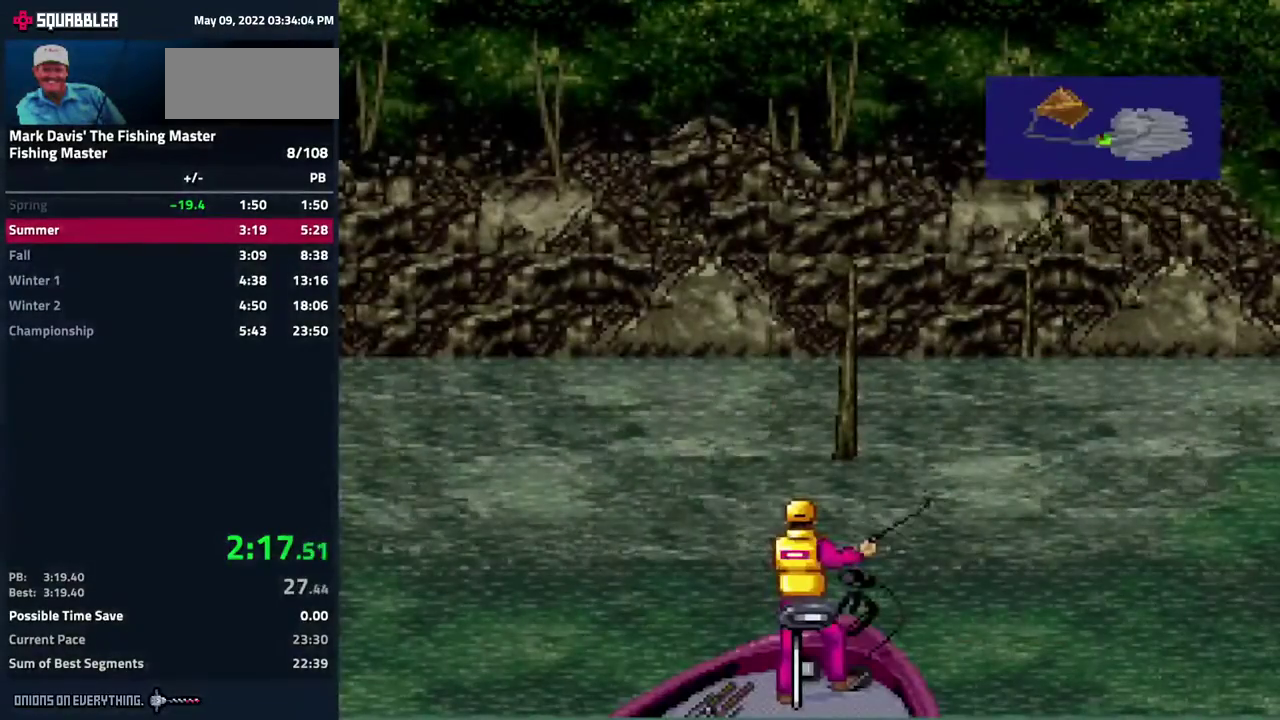
Gameplay with a controller (Nintendo layout); each line is a JSON object with the inputs held at the frame after it. "events" lists button and stick changes between this image and that frame as [ms after this image, input, new state], when the widget could be followed in between. Not read: L3 R3.
{"buttons": []}
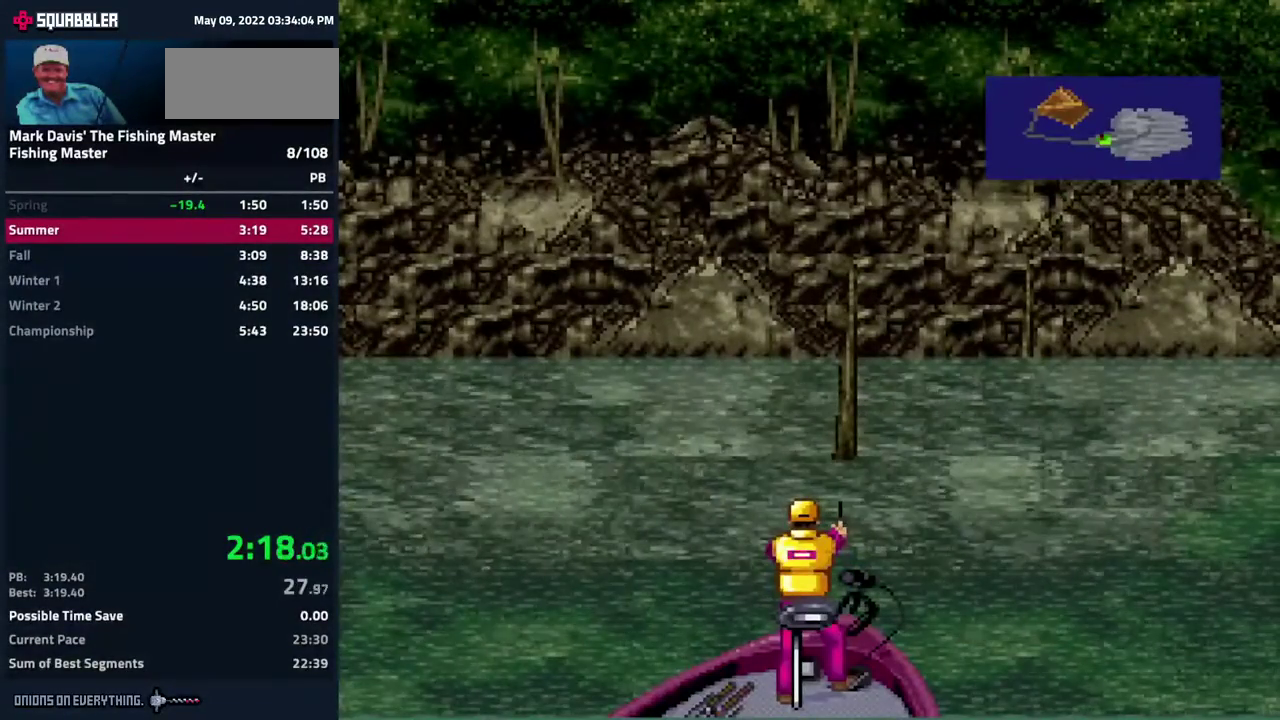
{"buttons": []}
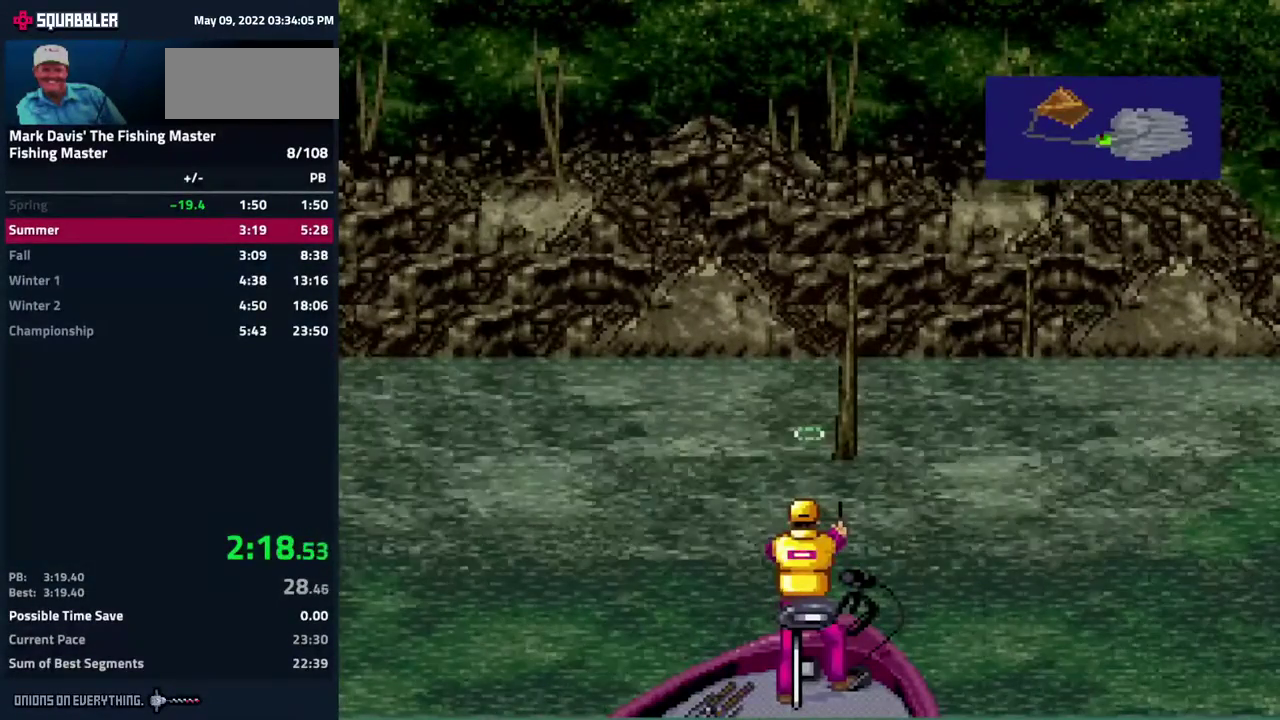
{"buttons": ["X"], "events": [[150, "X", "down"]]}
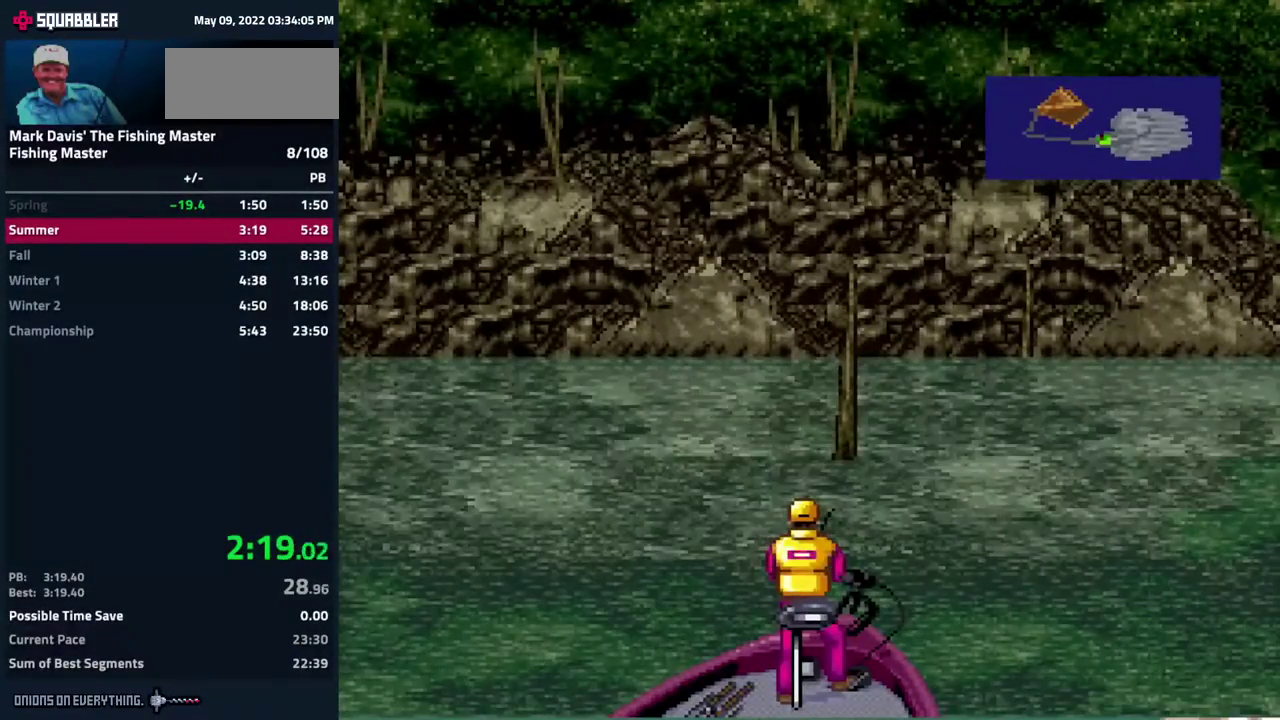
{"buttons": ["X"]}
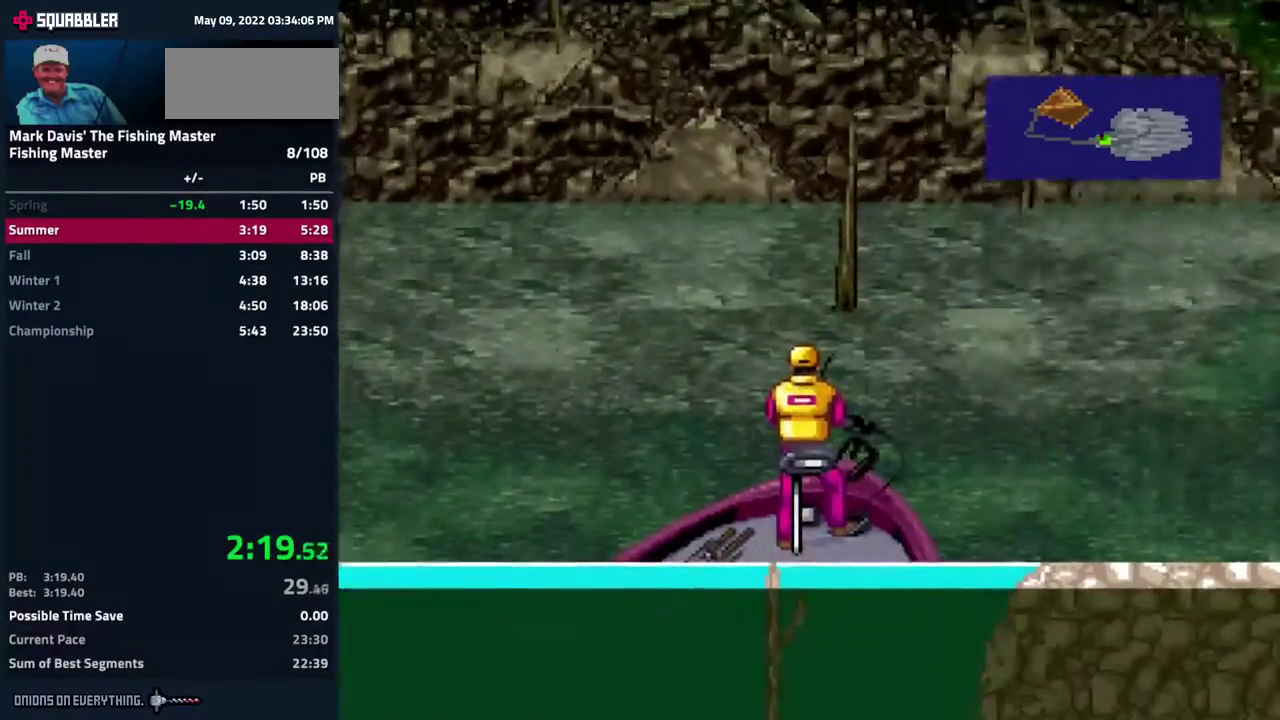
{"buttons": ["X"]}
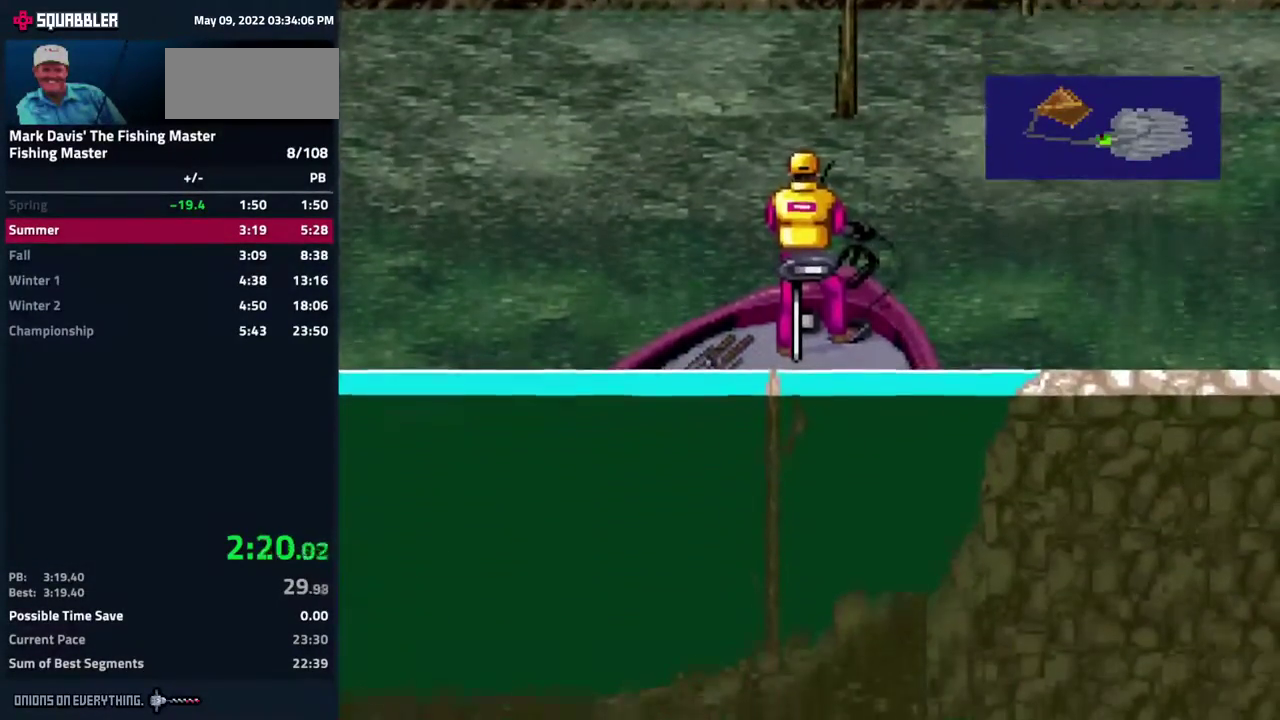
{"buttons": ["DPAD_DOWN"], "events": [[283, "X", "up"], [383, "DPAD_DOWN", "down"]]}
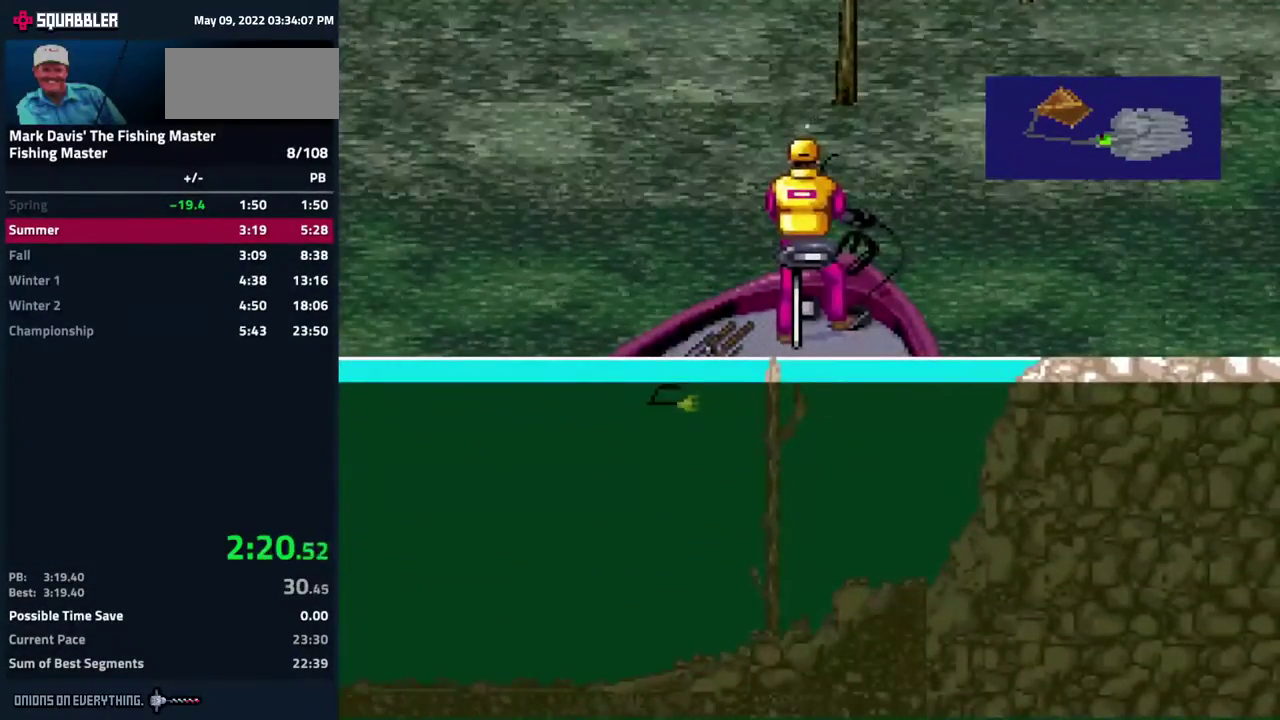
{"buttons": ["DPAD_DOWN"], "events": [[333, "A", "down"], [450, "A", "up"]]}
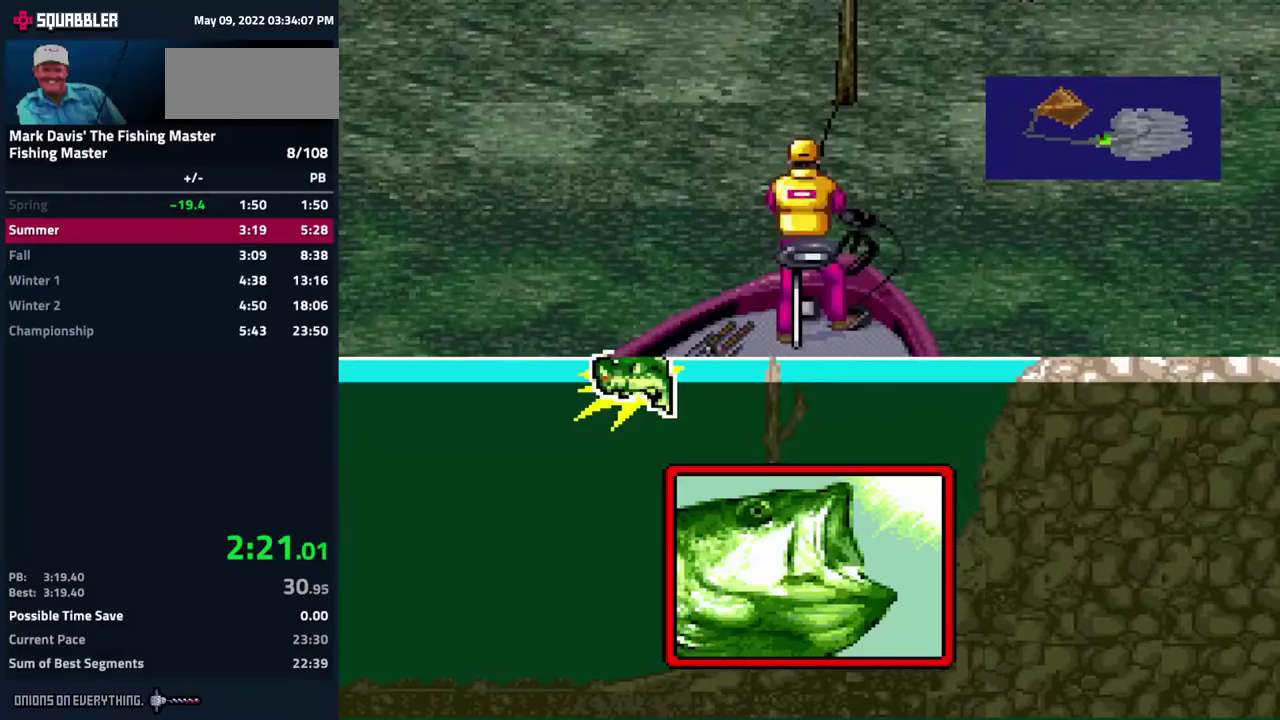
{"buttons": ["DPAD_DOWN"]}
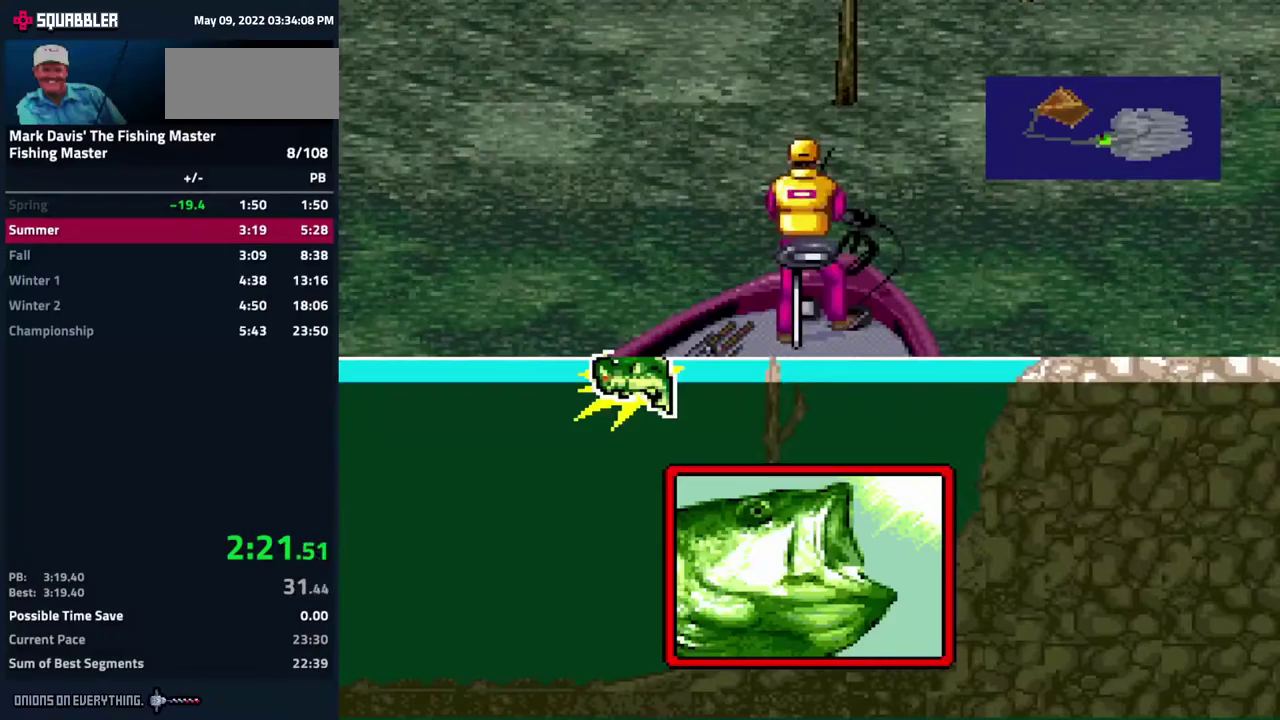
{"buttons": ["A", "DPAD_DOWN"], "events": [[200, "A", "down"], [333, "A", "up"], [367, "A", "down"]]}
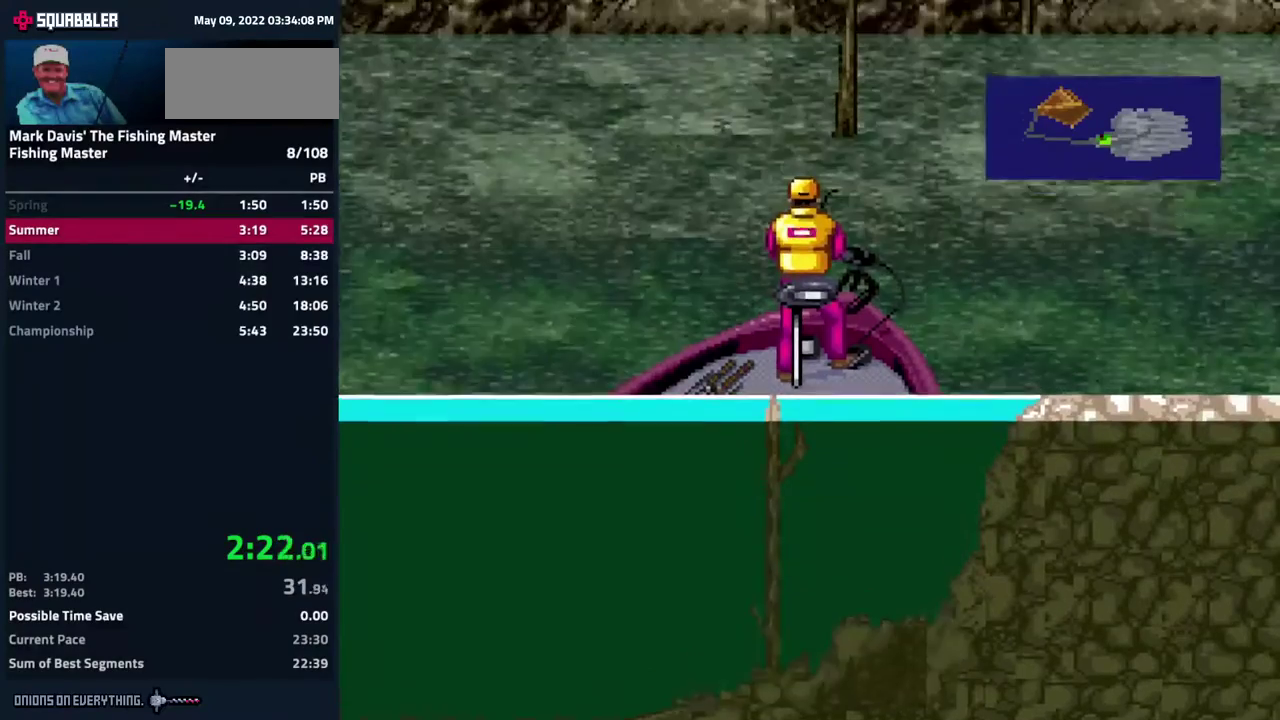
{"buttons": ["DPAD_DOWN"], "events": [[233, "A", "up"]]}
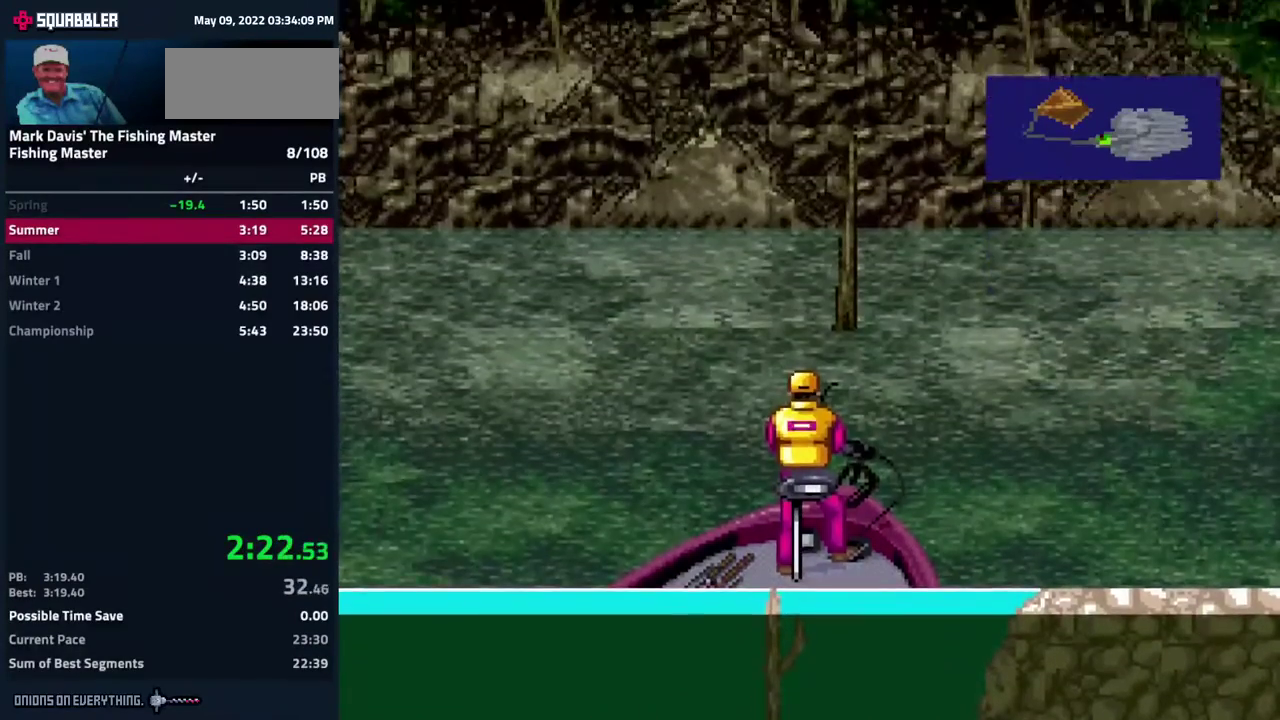
{"buttons": ["A", "DPAD_DOWN"], "events": [[50, "A", "down"], [117, "A", "up"], [133, "A", "down"]]}
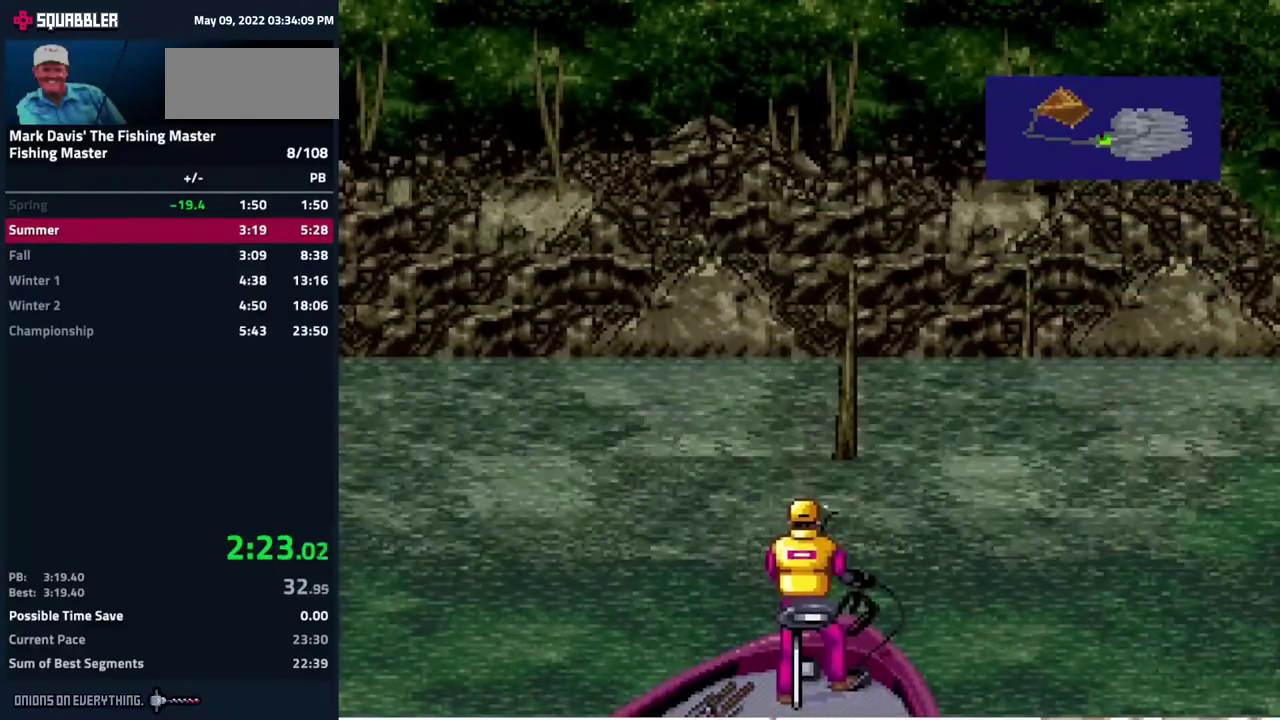
{"buttons": ["A", "DPAD_DOWN"], "events": [[167, "A", "up"], [283, "A", "down"], [300, "A", "up"], [417, "A", "down"], [467, "A", "up"], [500, "A", "down"]]}
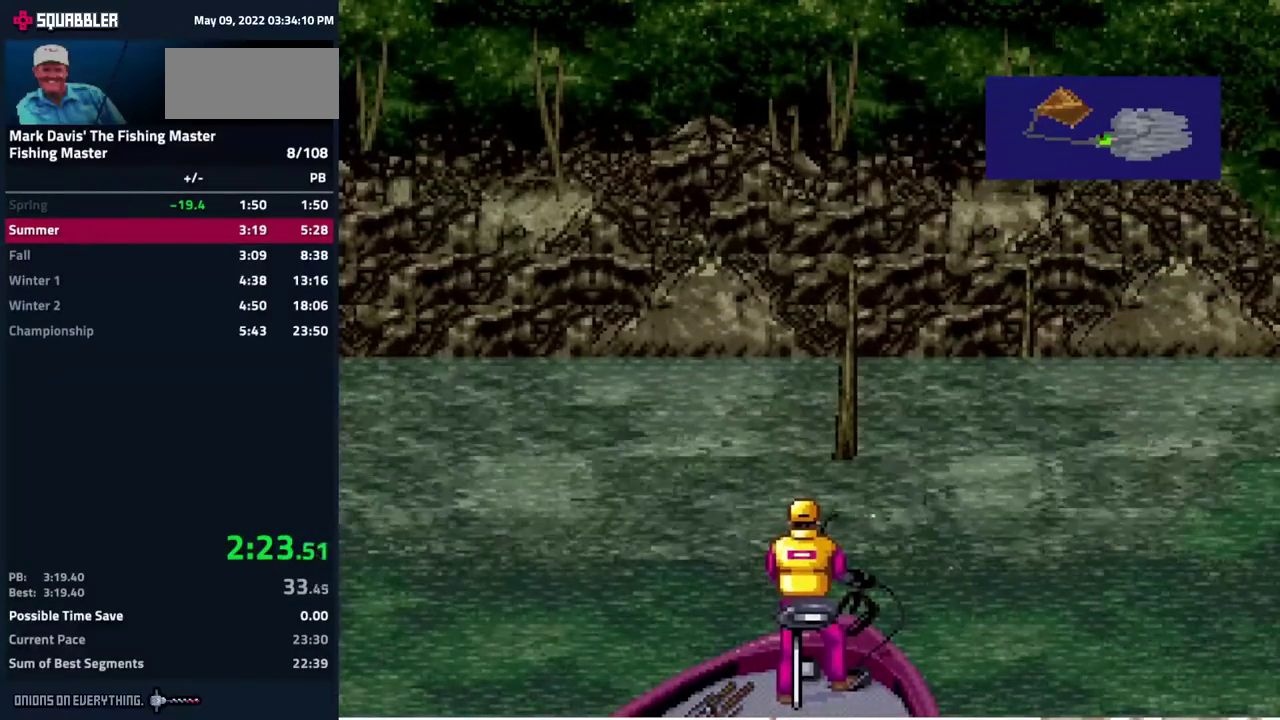
{"buttons": ["DPAD_DOWN"], "events": [[50, "A", "up"], [67, "A", "down"], [150, "A", "up"], [167, "A", "down"], [183, "A", "up"], [250, "A", "down"], [500, "A", "up"]]}
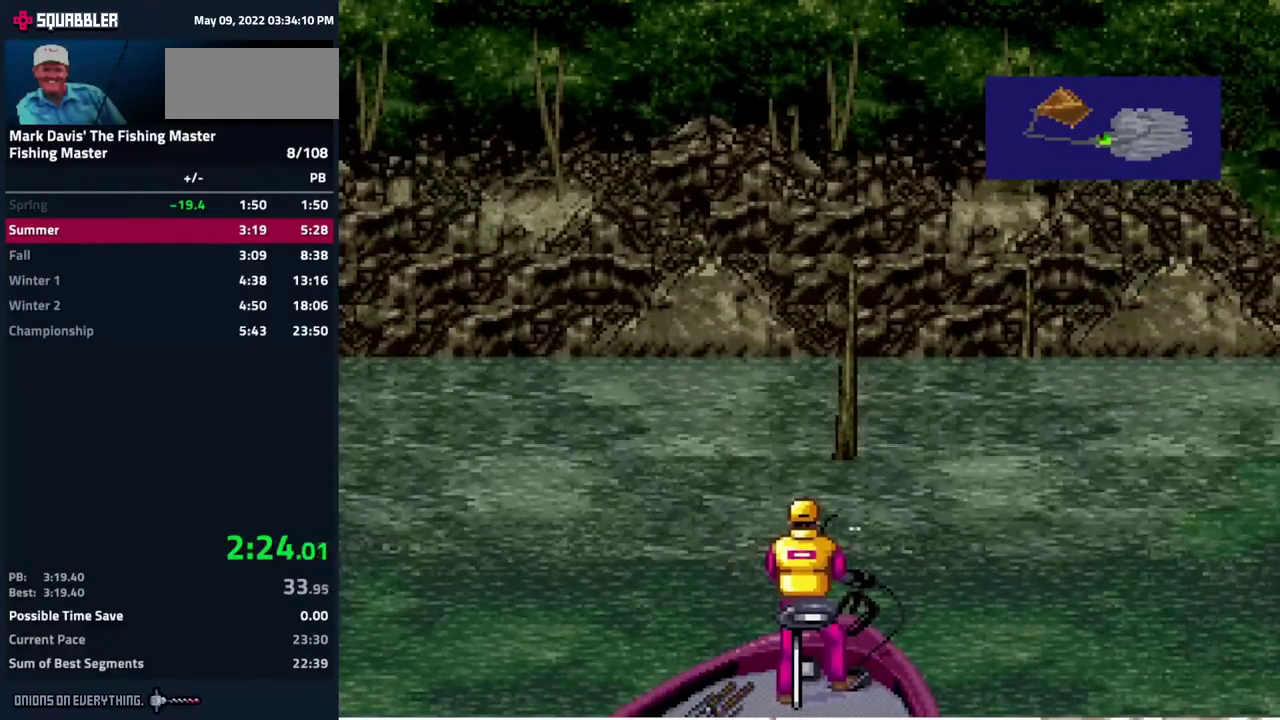
{"buttons": ["A", "DPAD_DOWN"], "events": [[33, "A", "down"], [383, "A", "up"], [400, "A", "down"], [417, "A", "up"], [450, "A", "down"]]}
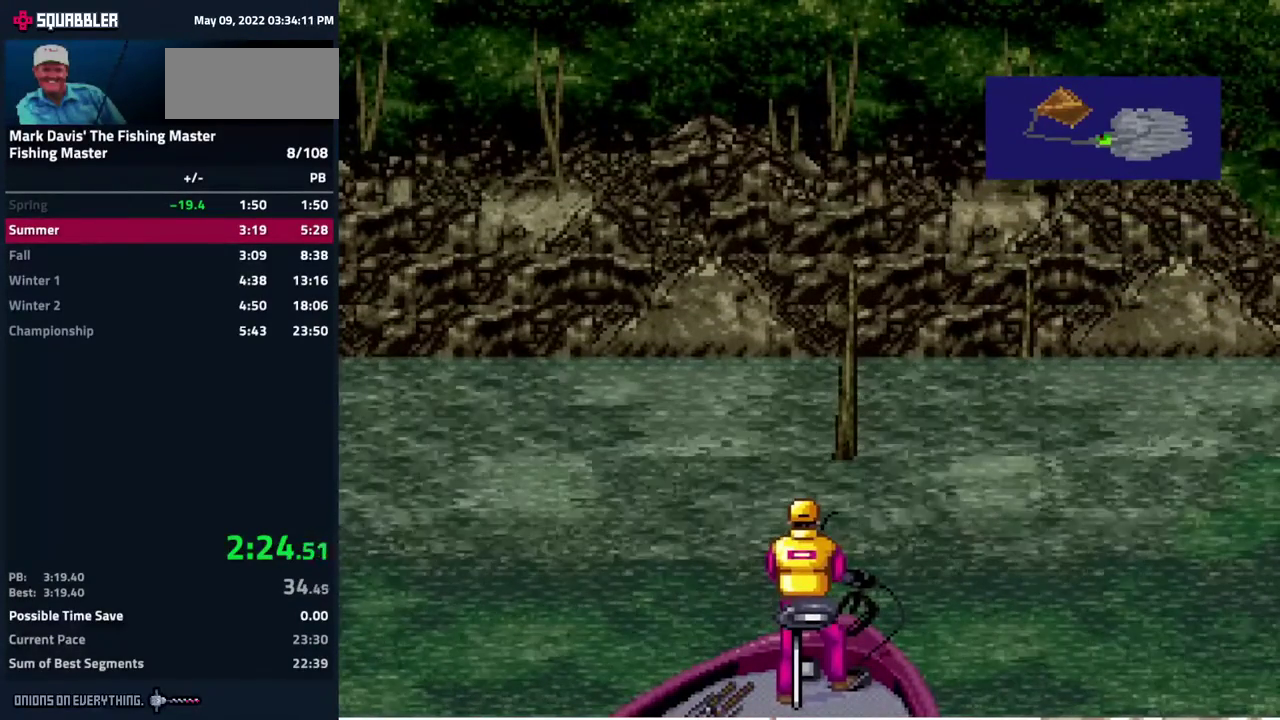
{"buttons": ["A", "DPAD_DOWN"], "events": [[200, "A", "up"], [283, "A", "down"], [367, "A", "up"], [383, "A", "down"], [433, "A", "up"], [467, "A", "down"]]}
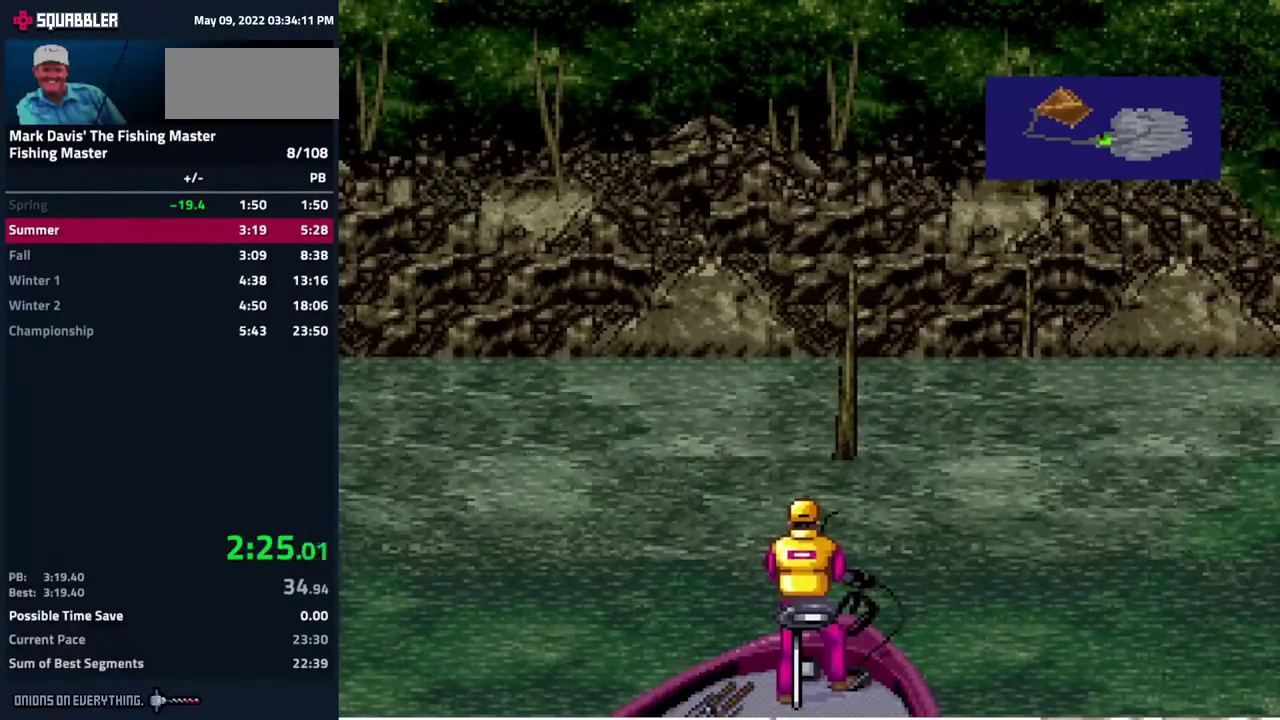
{"buttons": ["DPAD_DOWN"], "events": [[217, "A", "up"], [233, "A", "down"], [250, "A", "up"], [267, "A", "down"], [300, "A", "up"], [333, "A", "down"], [500, "A", "up"]]}
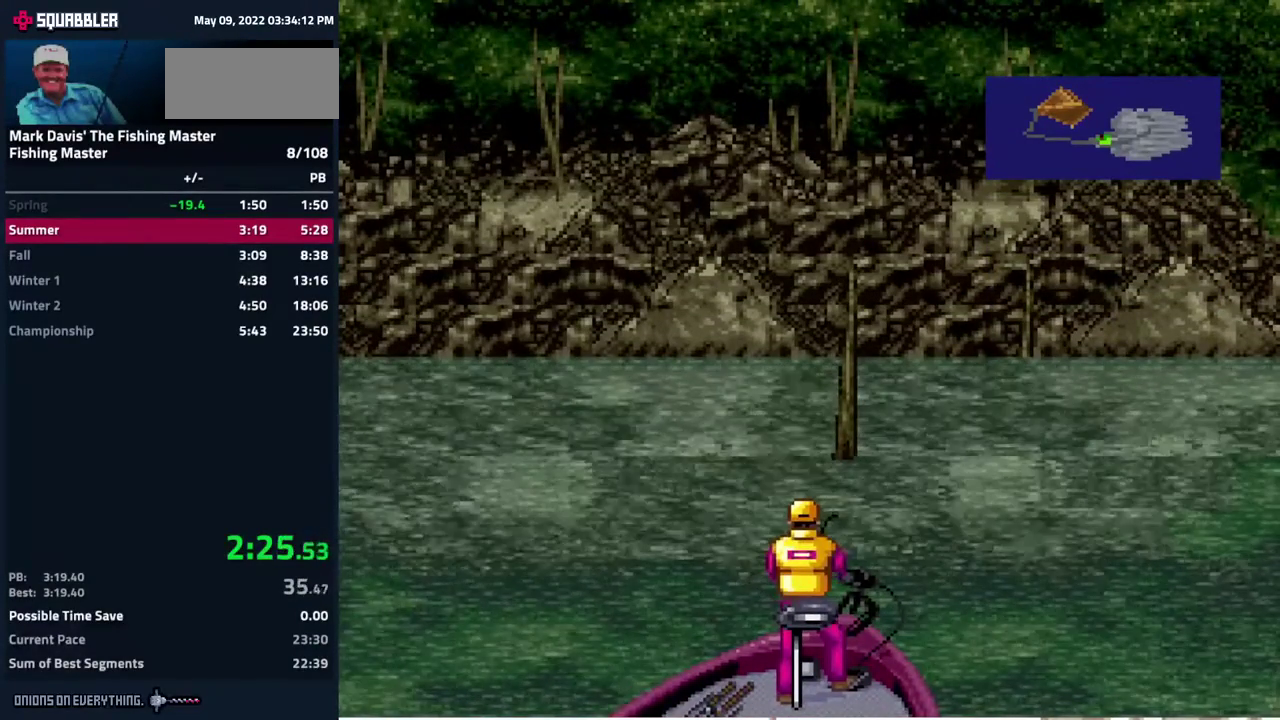
{"buttons": ["A", "DPAD_DOWN"], "events": [[17, "A", "down"], [167, "A", "up"], [200, "A", "down"], [267, "A", "up"], [283, "A", "down"], [317, "A", "up"], [367, "A", "down"], [450, "A", "up"], [483, "A", "down"]]}
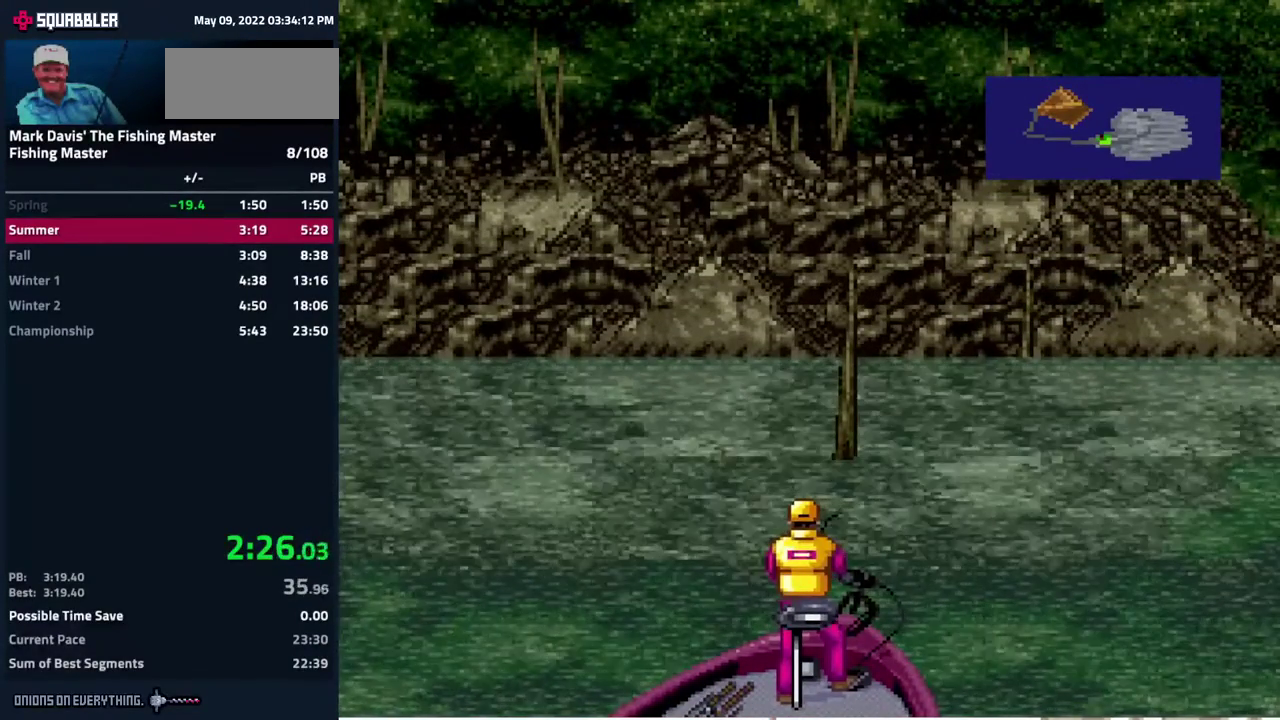
{"buttons": ["A", "DPAD_DOWN"], "events": [[117, "A", "up"], [150, "A", "down"], [200, "A", "up"], [233, "A", "down"], [317, "A", "up"], [333, "A", "down"]]}
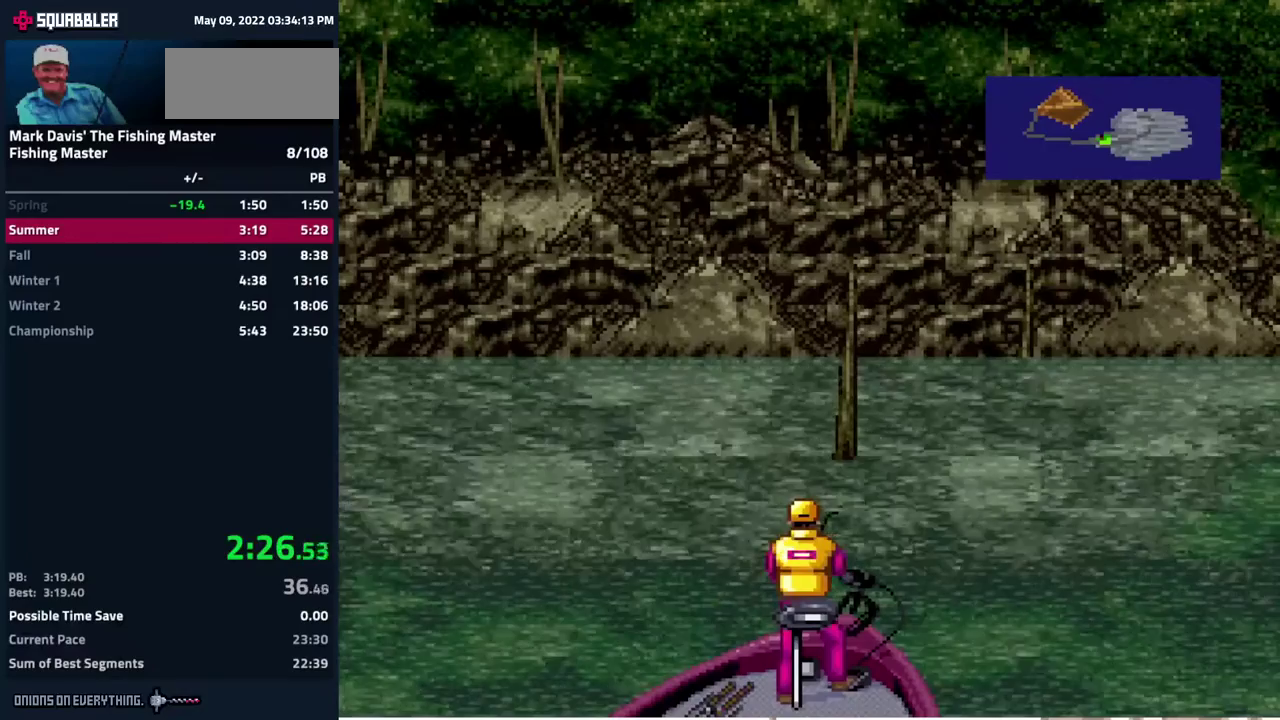
{"buttons": ["A", "DPAD_DOWN"], "events": [[367, "A", "up"], [400, "A", "down"], [450, "A", "up"], [483, "A", "down"]]}
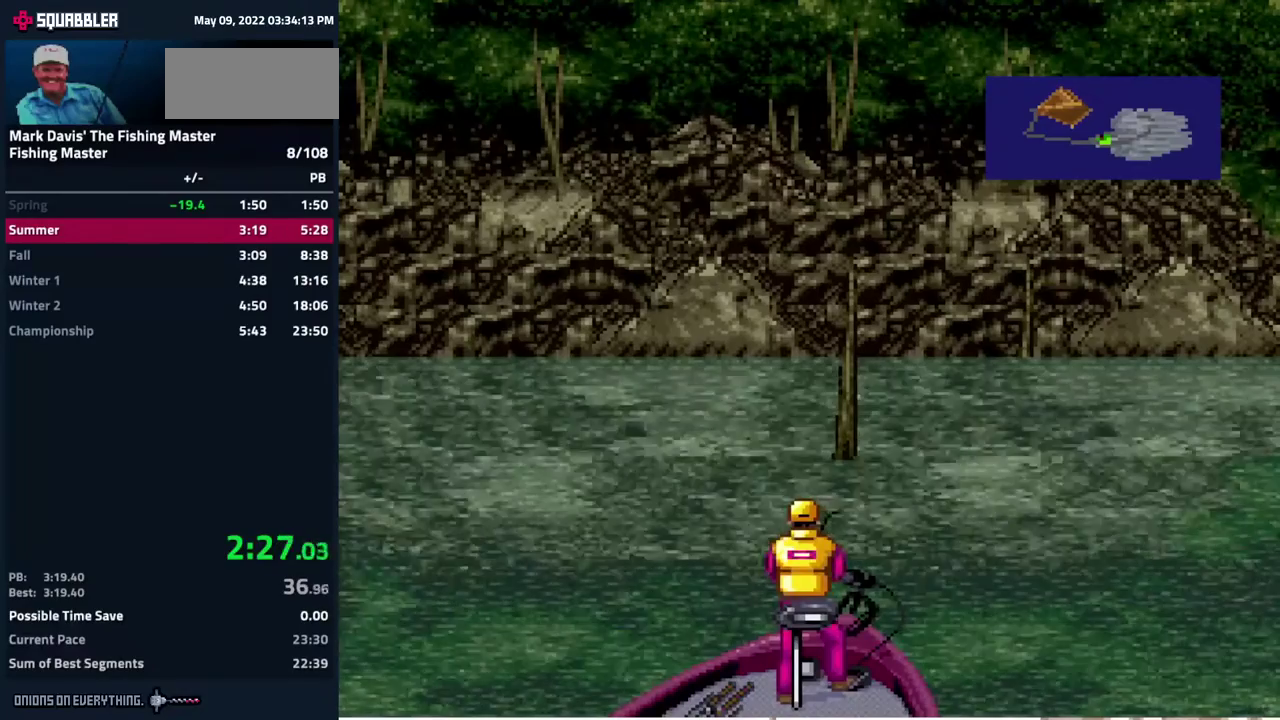
{"buttons": ["A", "DPAD_DOWN"], "events": [[83, "A", "up"], [150, "A", "down"]]}
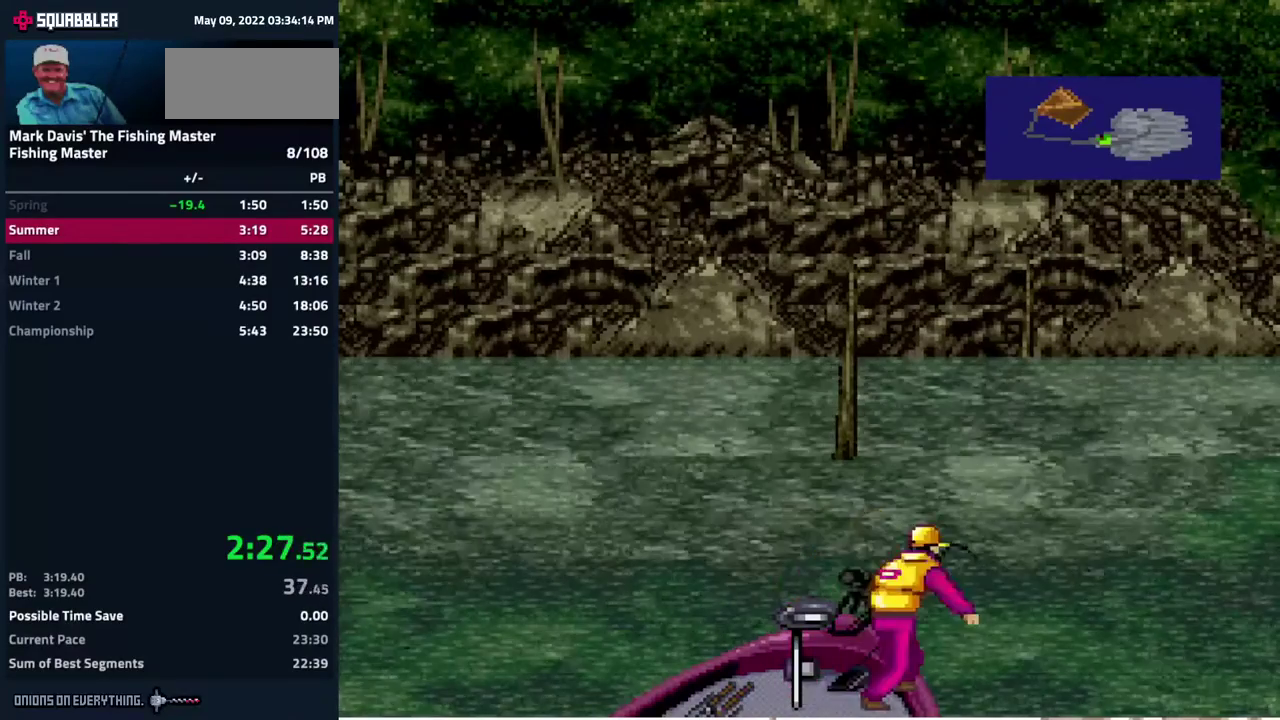
{"buttons": ["DPAD_DOWN"]}
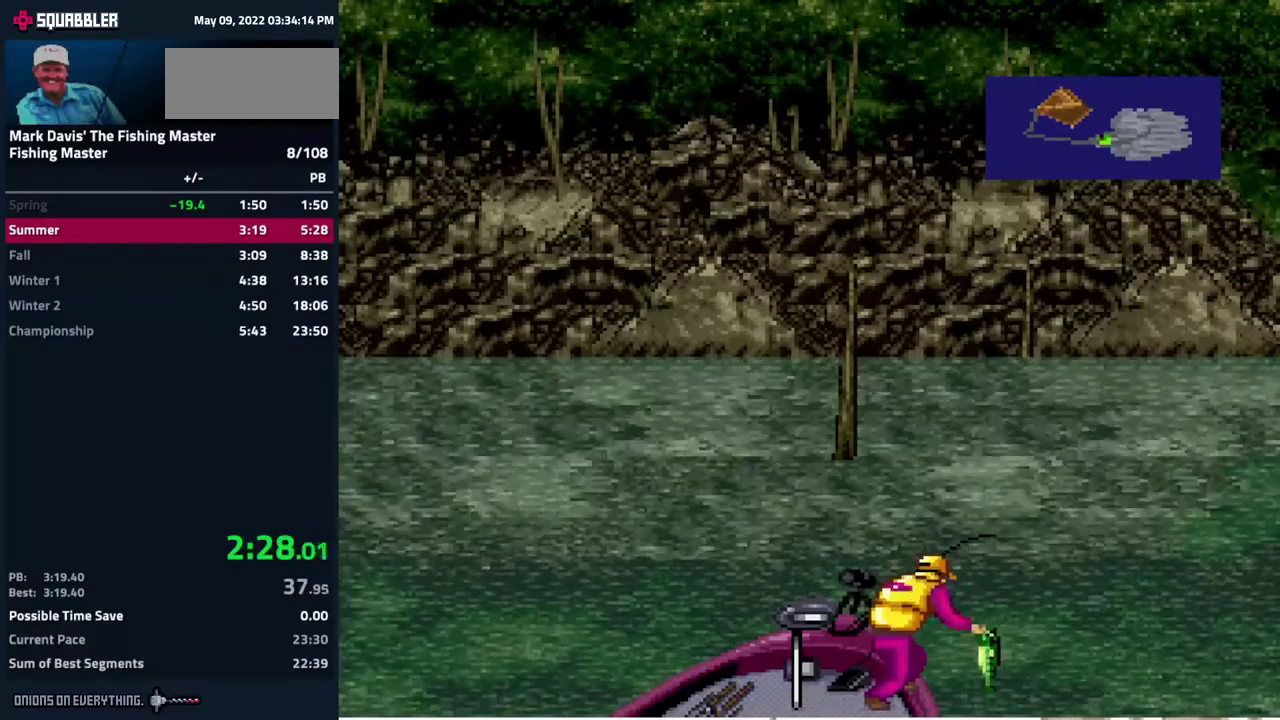
{"buttons": ["DPAD_DOWN"]}
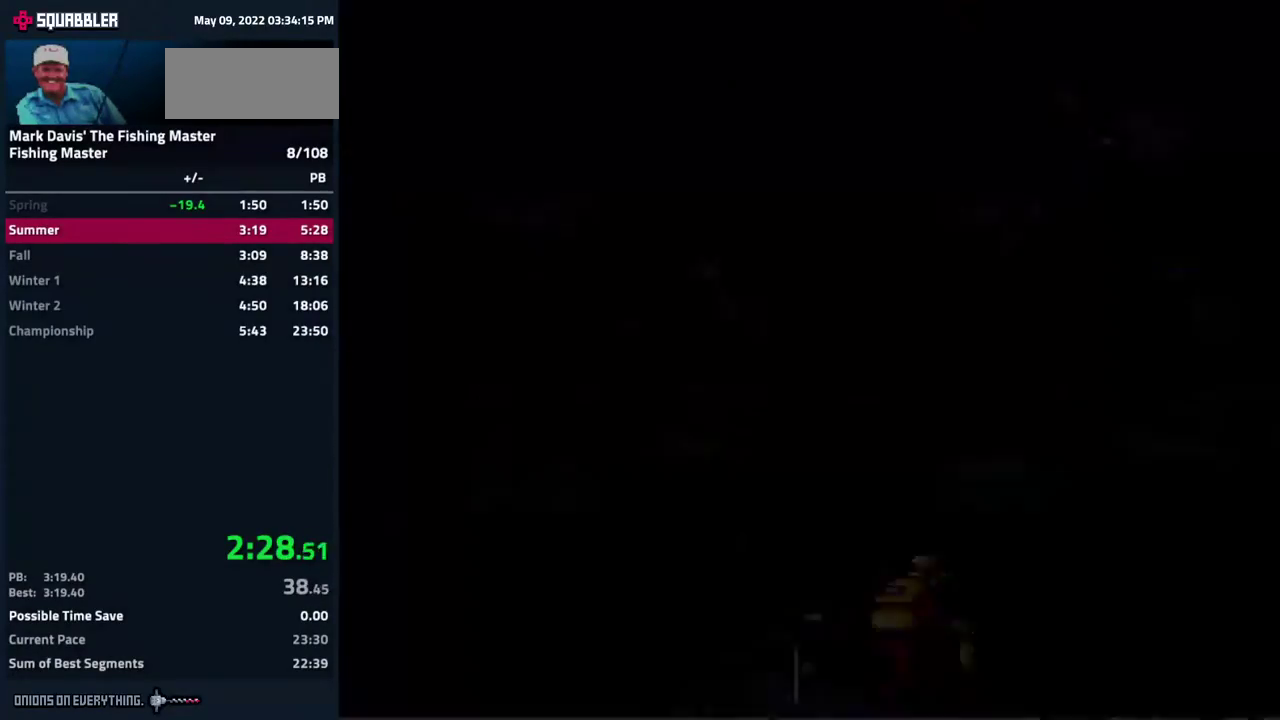
{"buttons": [], "events": [[67, "DPAD_DOWN", "up"], [83, "A", "down"], [150, "A", "up"], [183, "A", "down"], [233, "A", "up"], [250, "A", "down"], [400, "A", "up"], [433, "A", "down"], [500, "A", "up"]]}
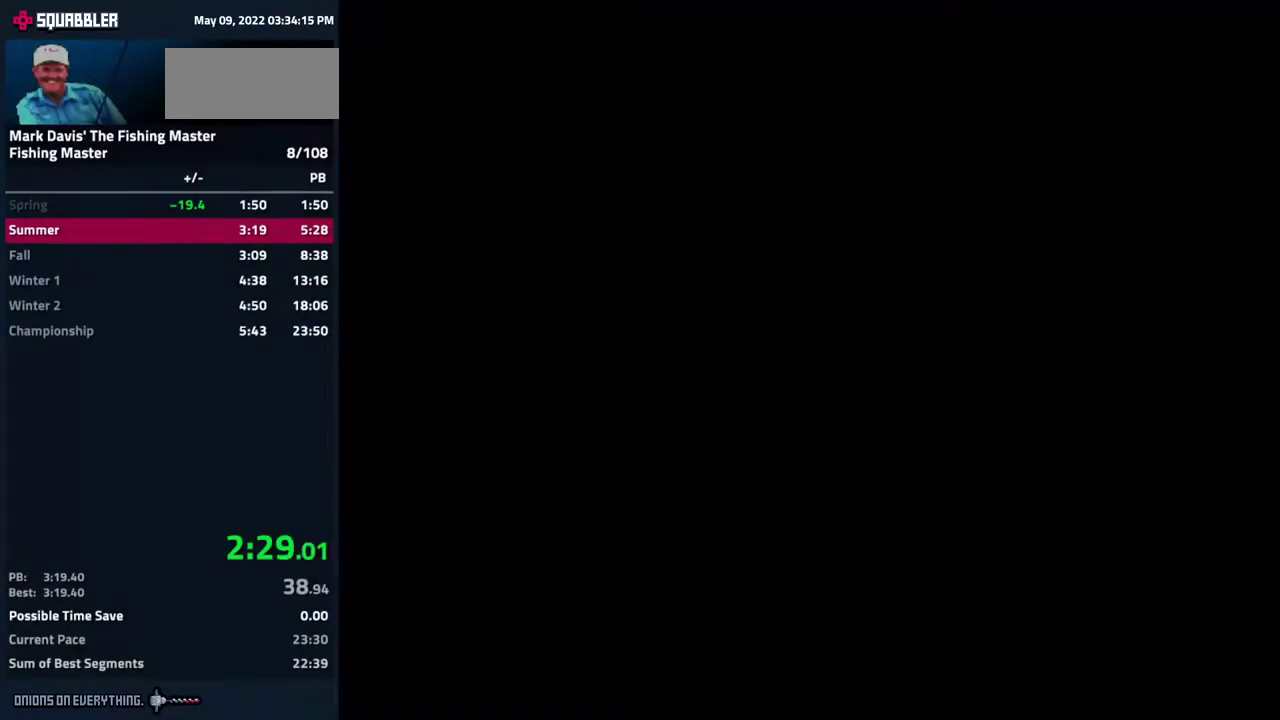
{"buttons": ["A"], "events": [[33, "A", "down"], [50, "A", "up"], [100, "A", "down"], [233, "A", "up"], [283, "A", "down"], [350, "A", "up"], [367, "A", "down"], [433, "A", "up"], [467, "A", "down"]]}
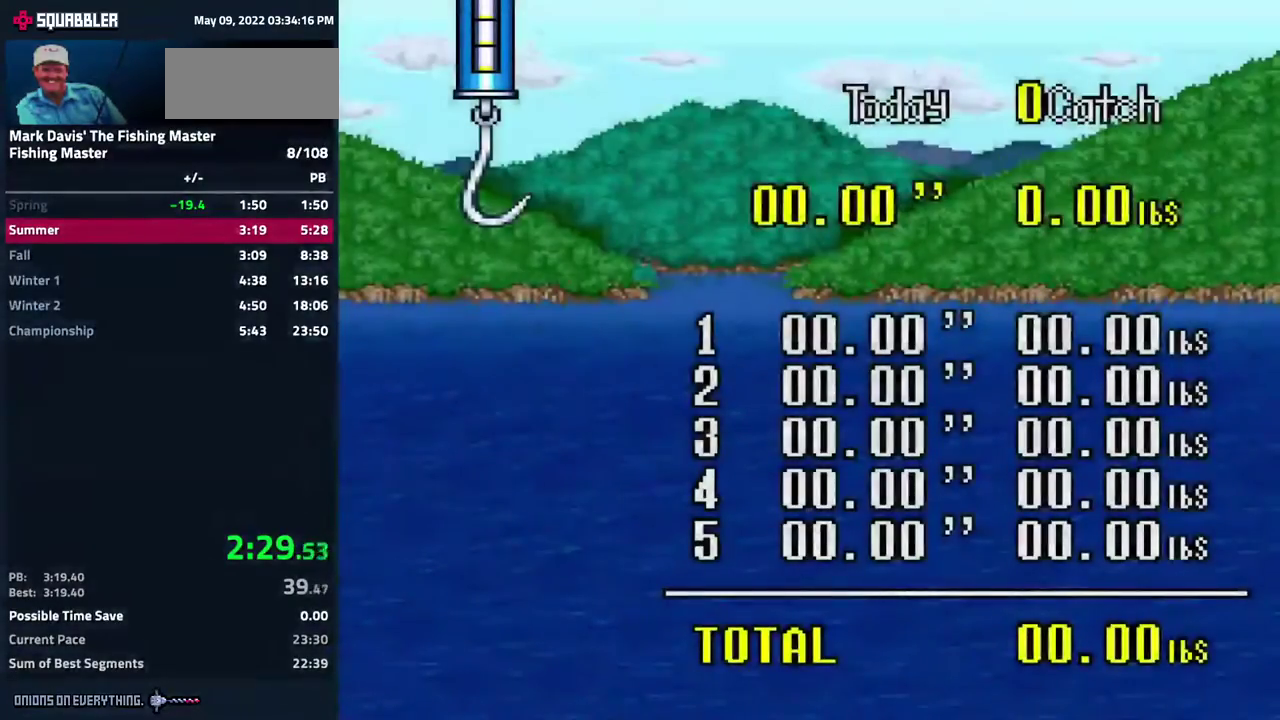
{"buttons": ["A"], "events": [[117, "A", "up"], [150, "A", "down"], [283, "A", "up"], [317, "A", "down"]]}